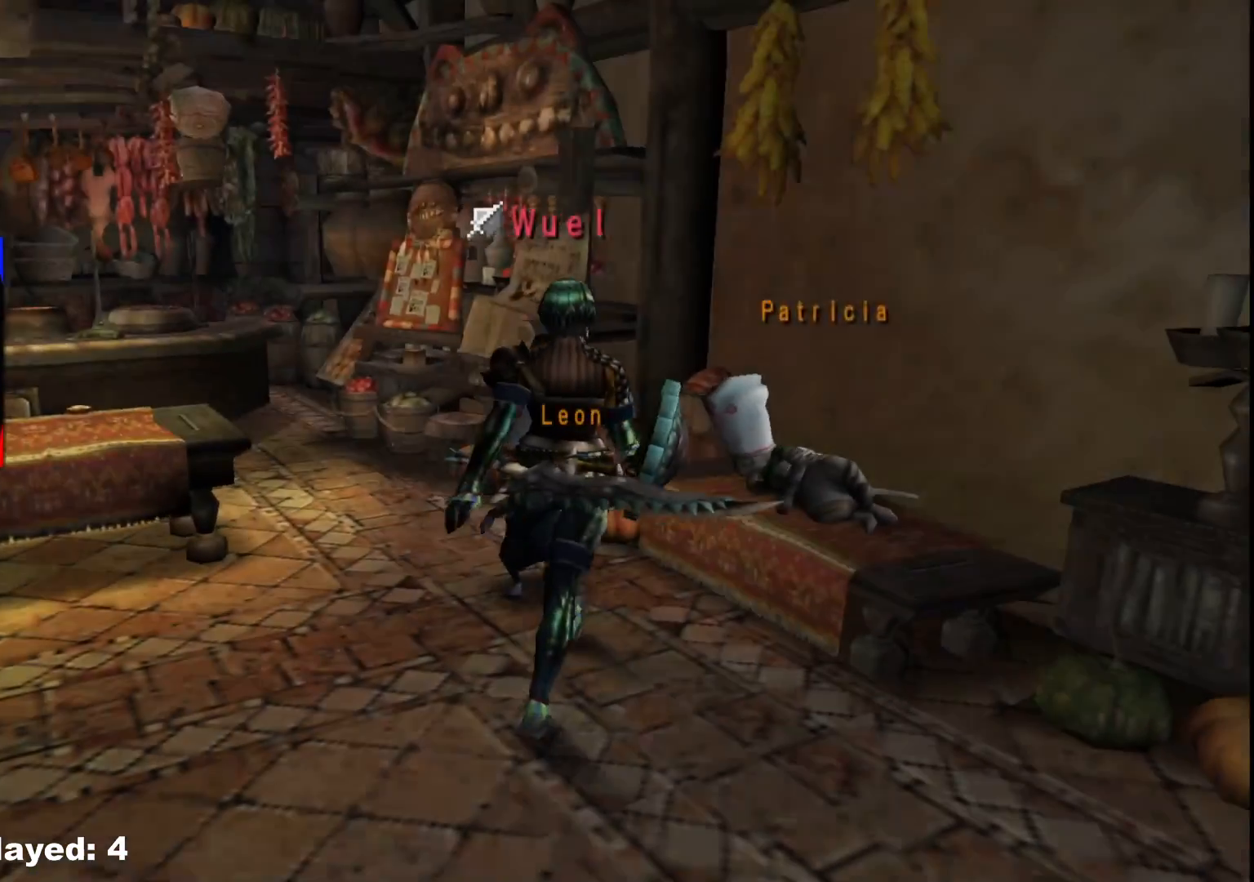
Gameplay with a controller (Xbox layout); each line is a JSON object with the inputs held at the frame after it. "events" lists button and stick changes between this image and that frame as [ms after this image, input, new state], when the widget could be followed in between. Not read: L2 L3 R3.
{"buttons": [], "left_stick": "left", "right_stick": "center", "events": [[450, "left_stick", "left"]]}
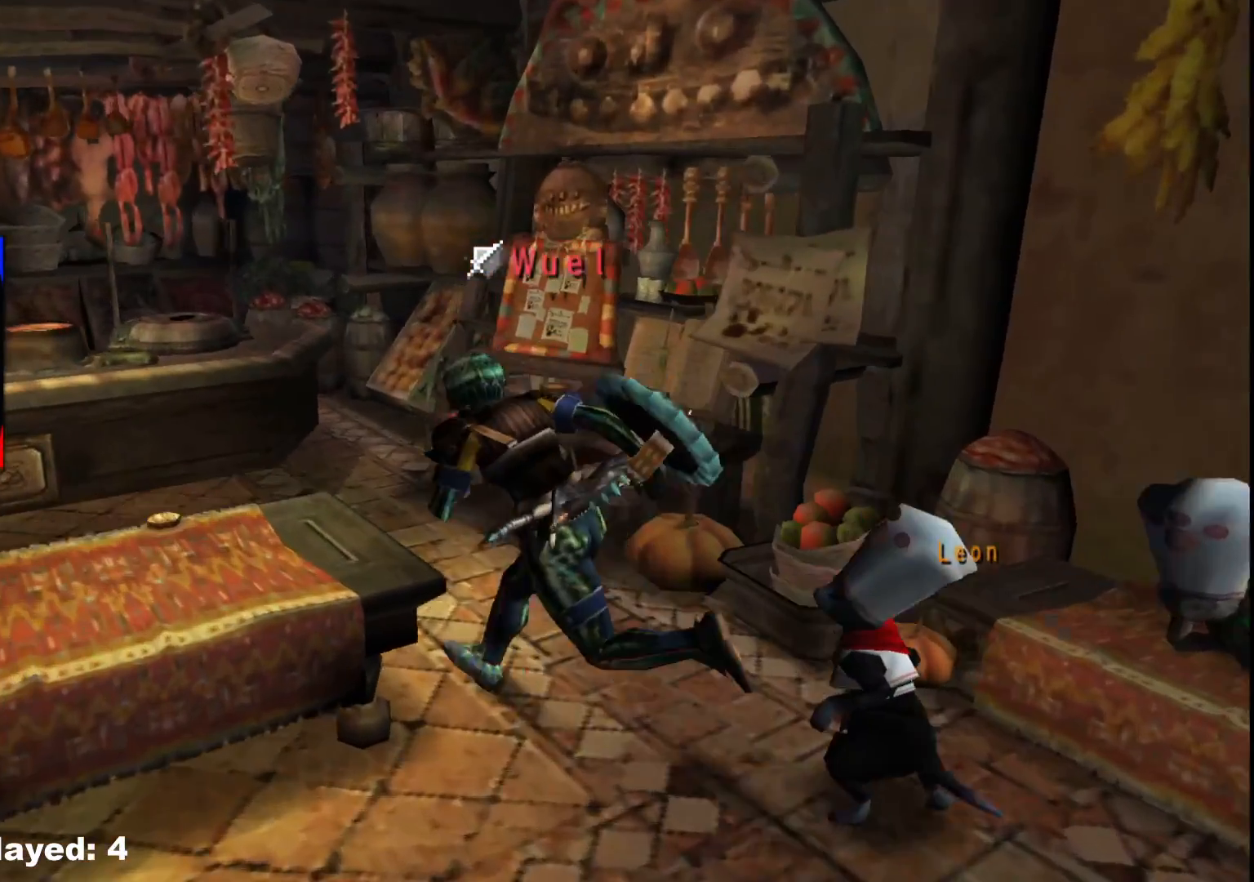
{"buttons": [], "left_stick": "down-left", "right_stick": "center", "events": [[50, "left_stick", "down-left"], [183, "left_stick", "center"], [467, "left_stick", "down-left"]]}
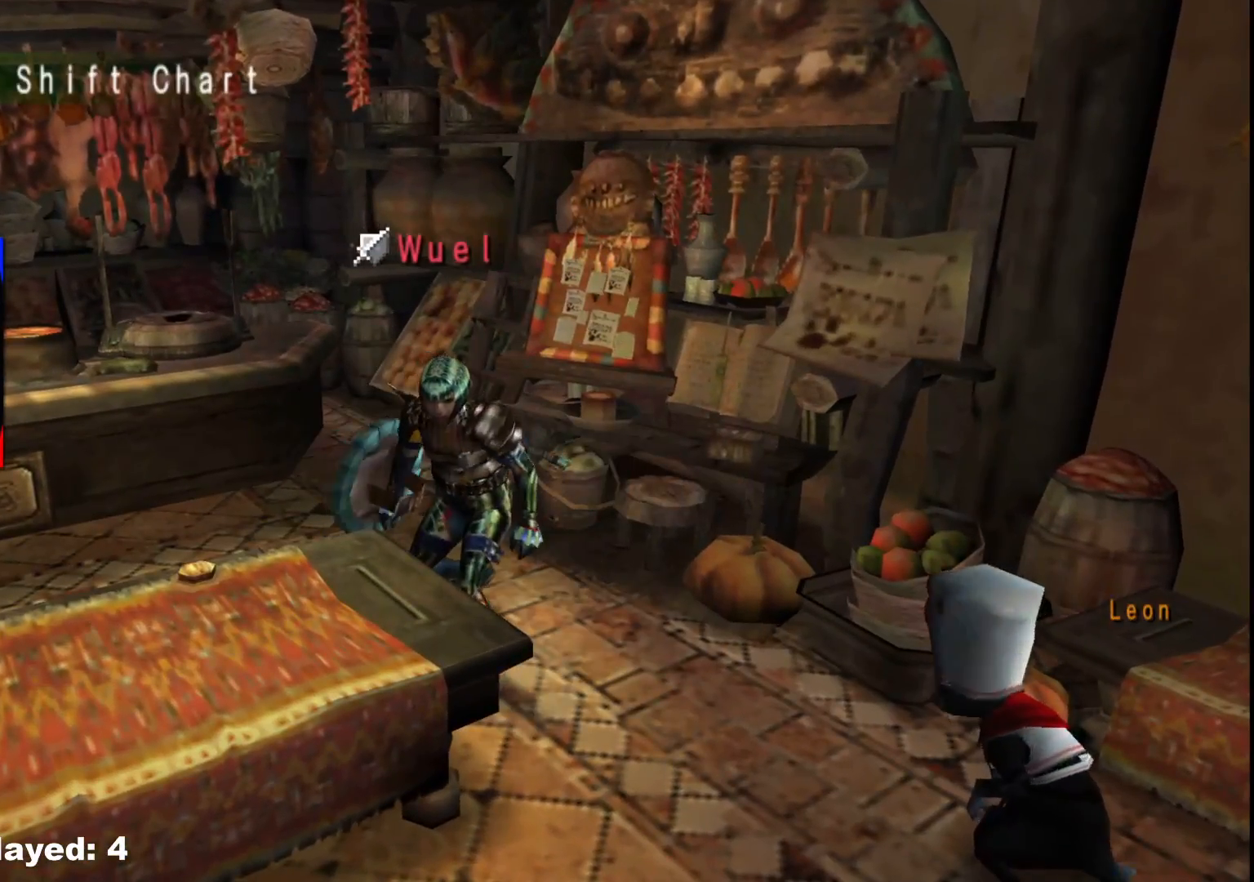
{"buttons": [], "left_stick": "up-left", "right_stick": "center", "events": [[233, "left_stick", "up-left"]]}
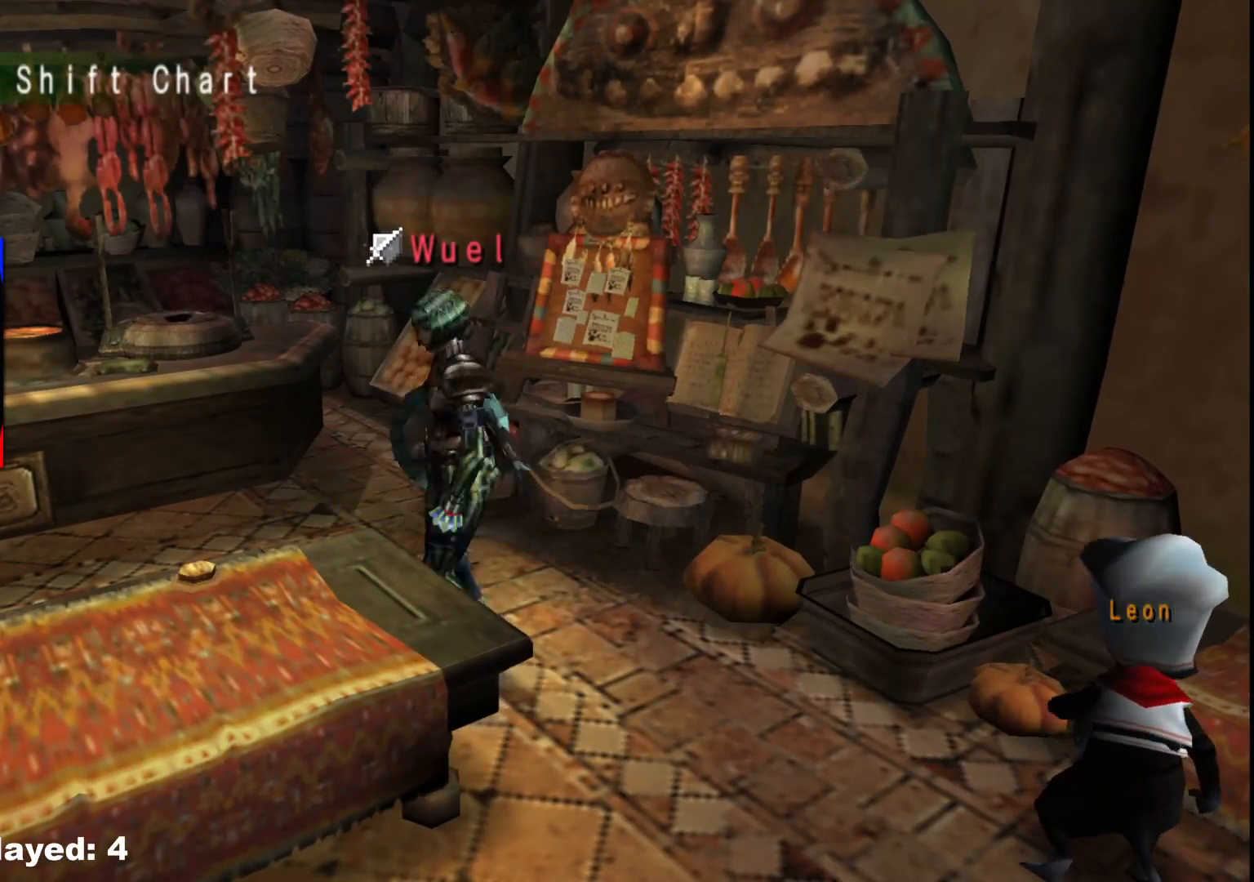
{"buttons": [], "left_stick": "down-left", "right_stick": "center", "events": [[167, "left_stick", "left"], [450, "left_stick", "down-left"]]}
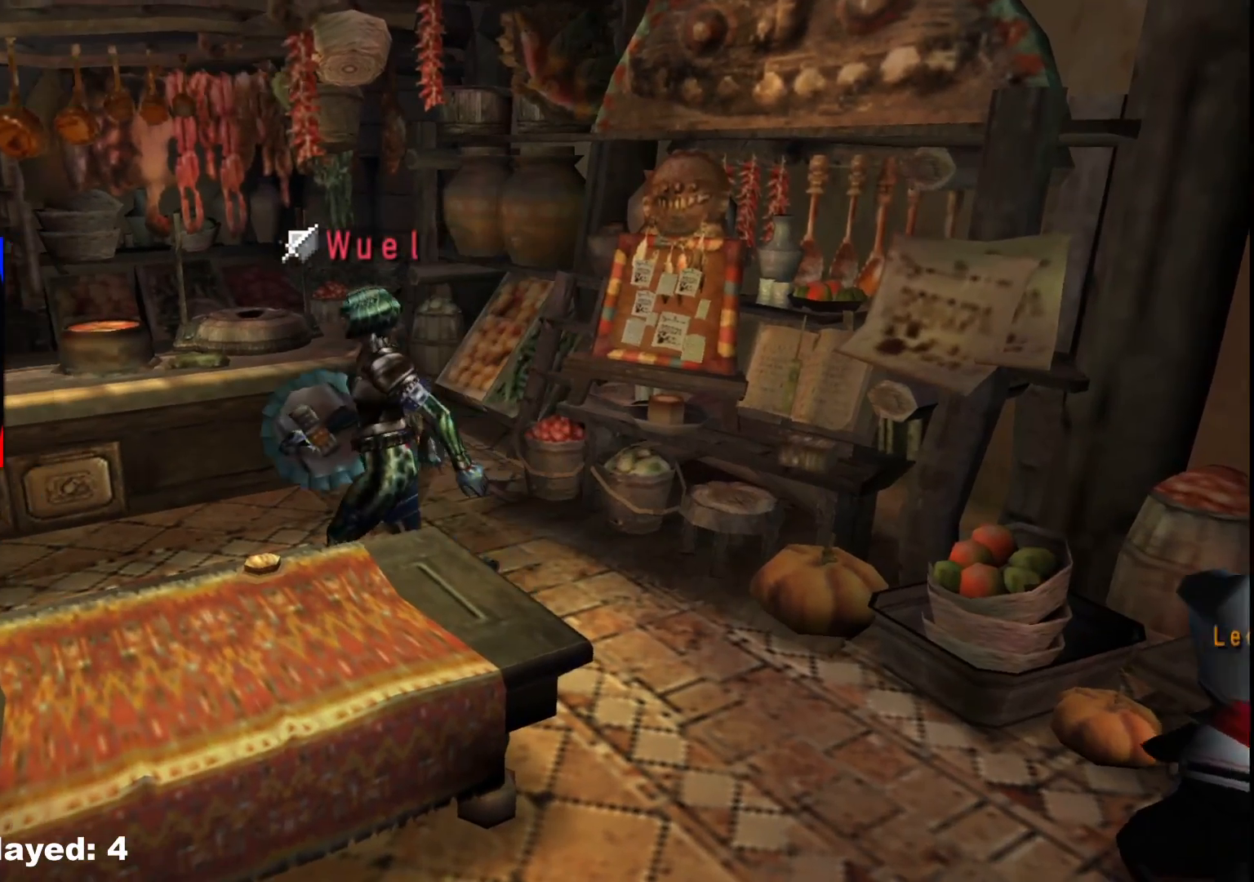
{"buttons": ["X"], "left_stick": "down", "right_stick": "center", "events": [[250, "X", "down"], [350, "X", "up"], [383, "left_stick", "down"], [433, "X", "down"]]}
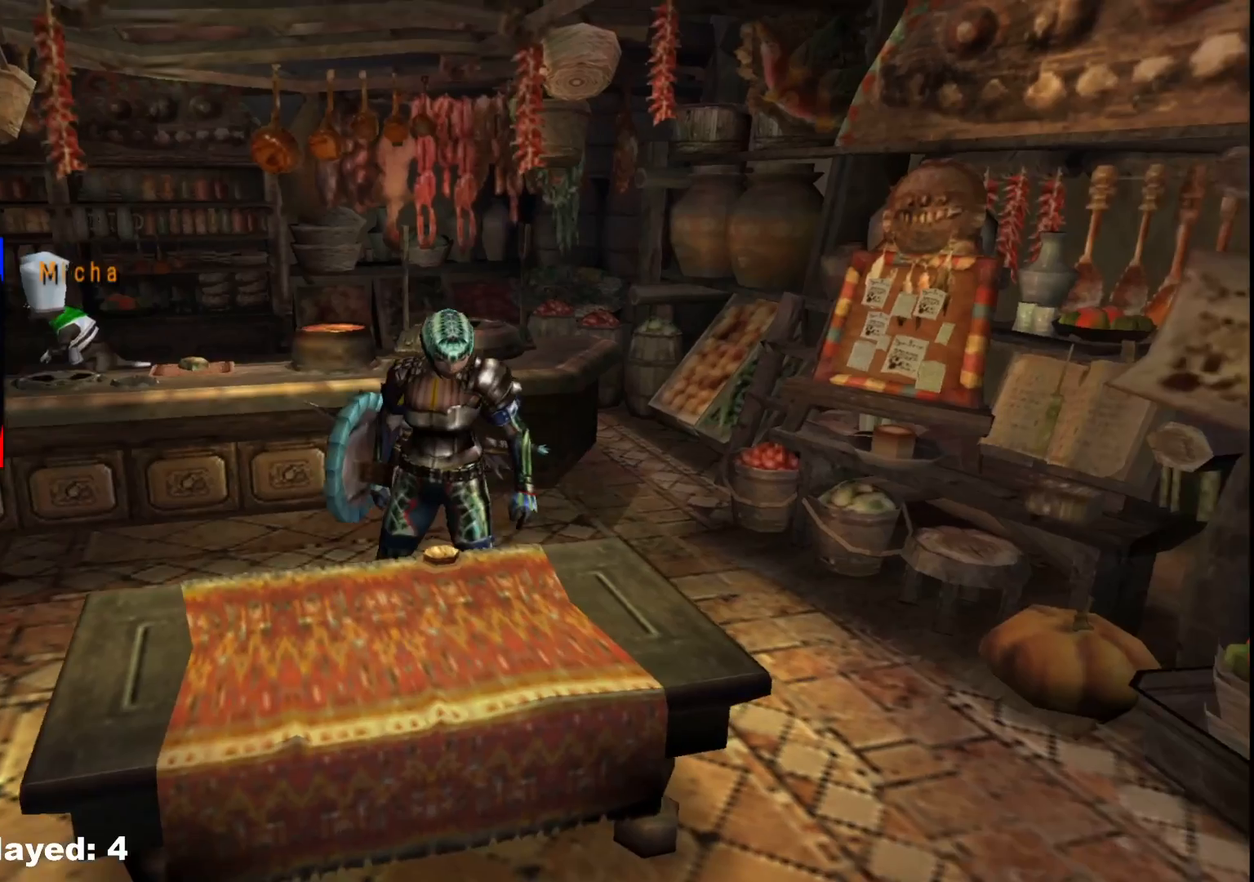
{"buttons": [], "left_stick": "center", "right_stick": "center", "events": [[33, "X", "up"], [117, "X", "down"], [150, "left_stick", "down-right"], [217, "X", "up"], [267, "left_stick", "center"]]}
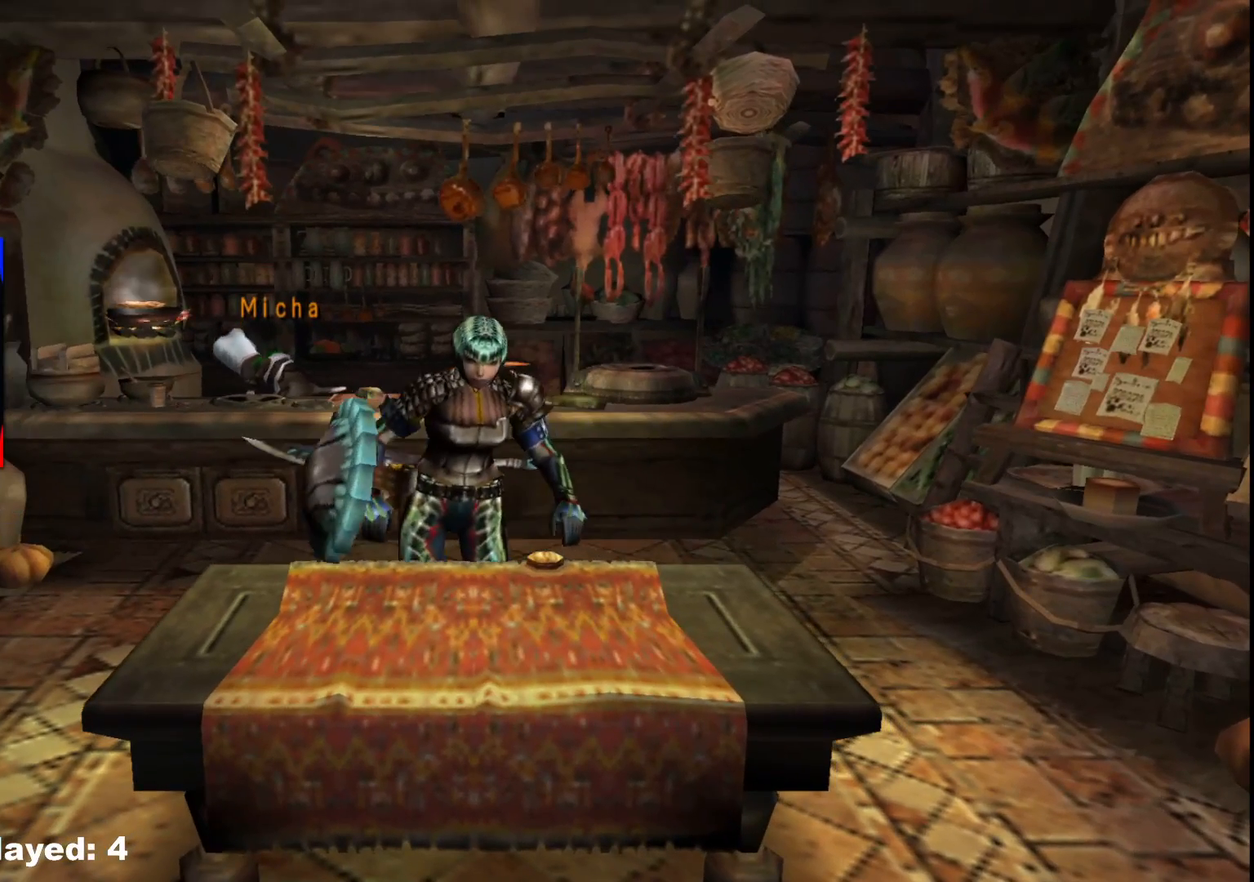
{"buttons": [], "left_stick": "center", "right_stick": "center", "events": []}
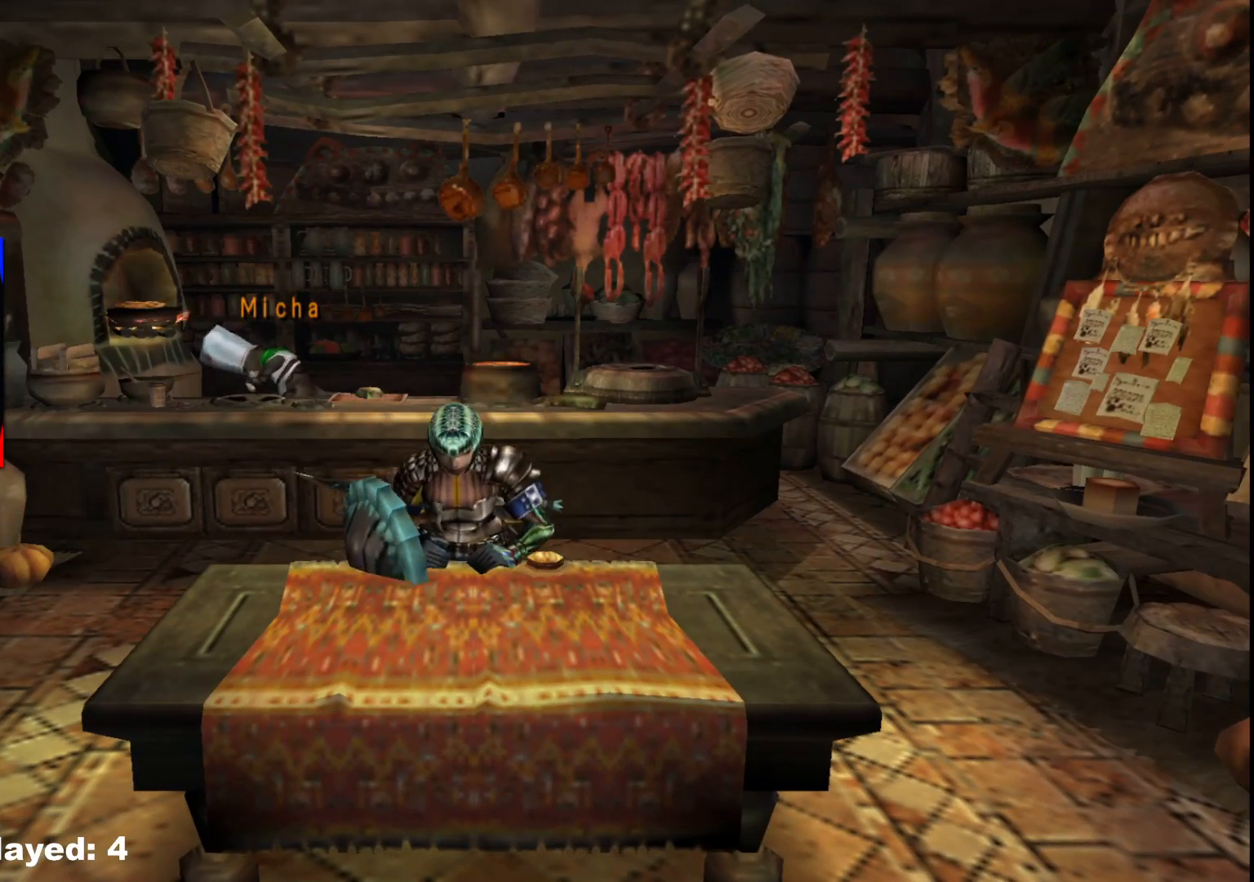
{"buttons": [], "left_stick": "center", "right_stick": "center", "events": []}
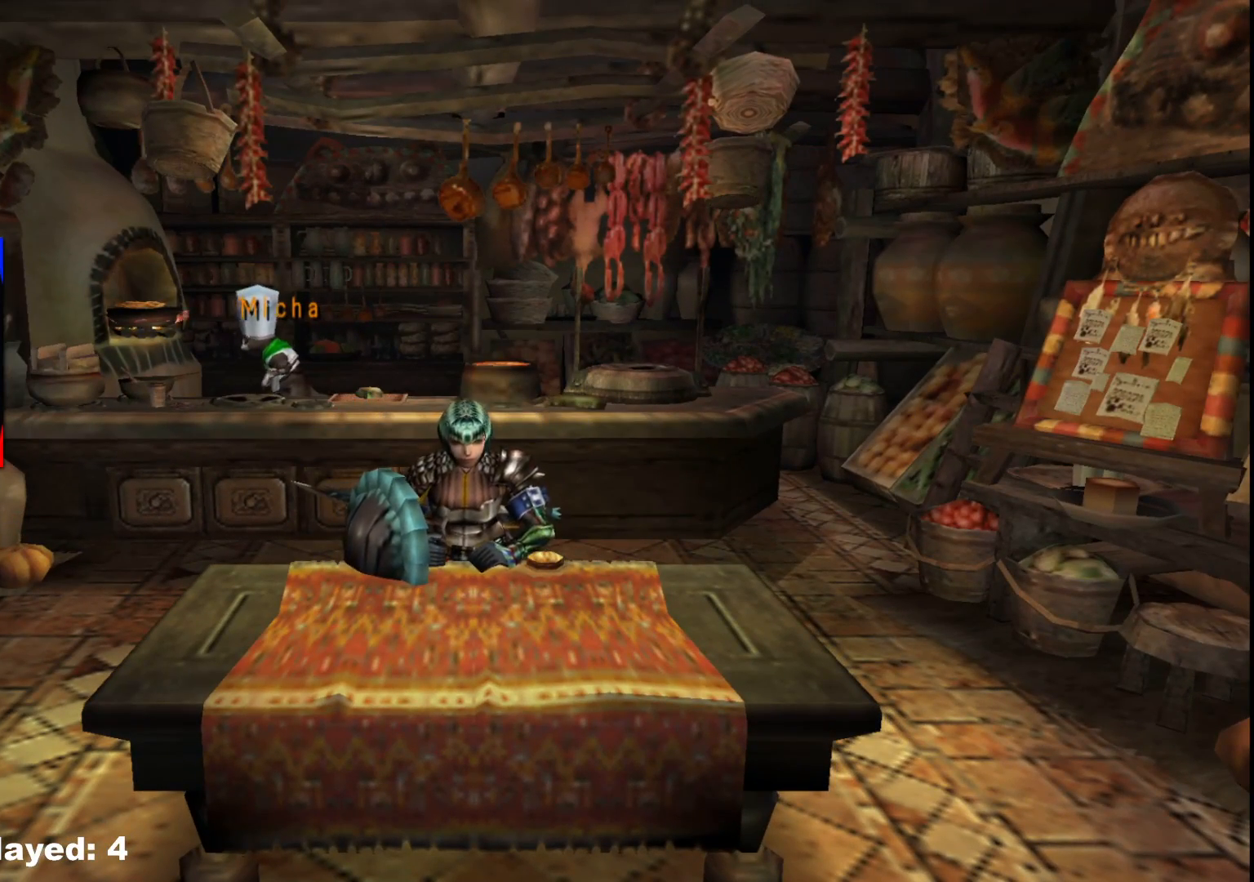
{"buttons": [], "left_stick": "center", "right_stick": "center", "events": []}
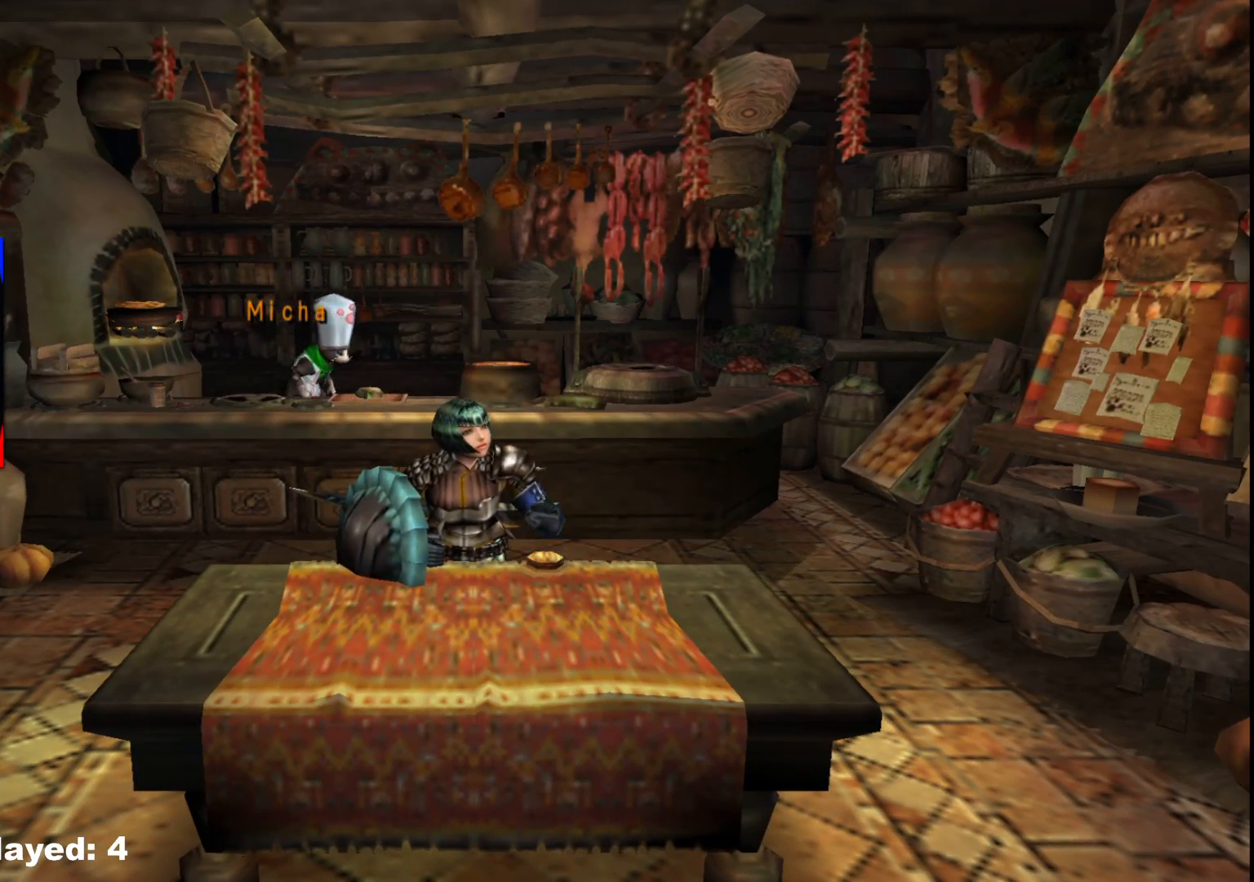
{"buttons": [], "left_stick": "center", "right_stick": "center", "events": []}
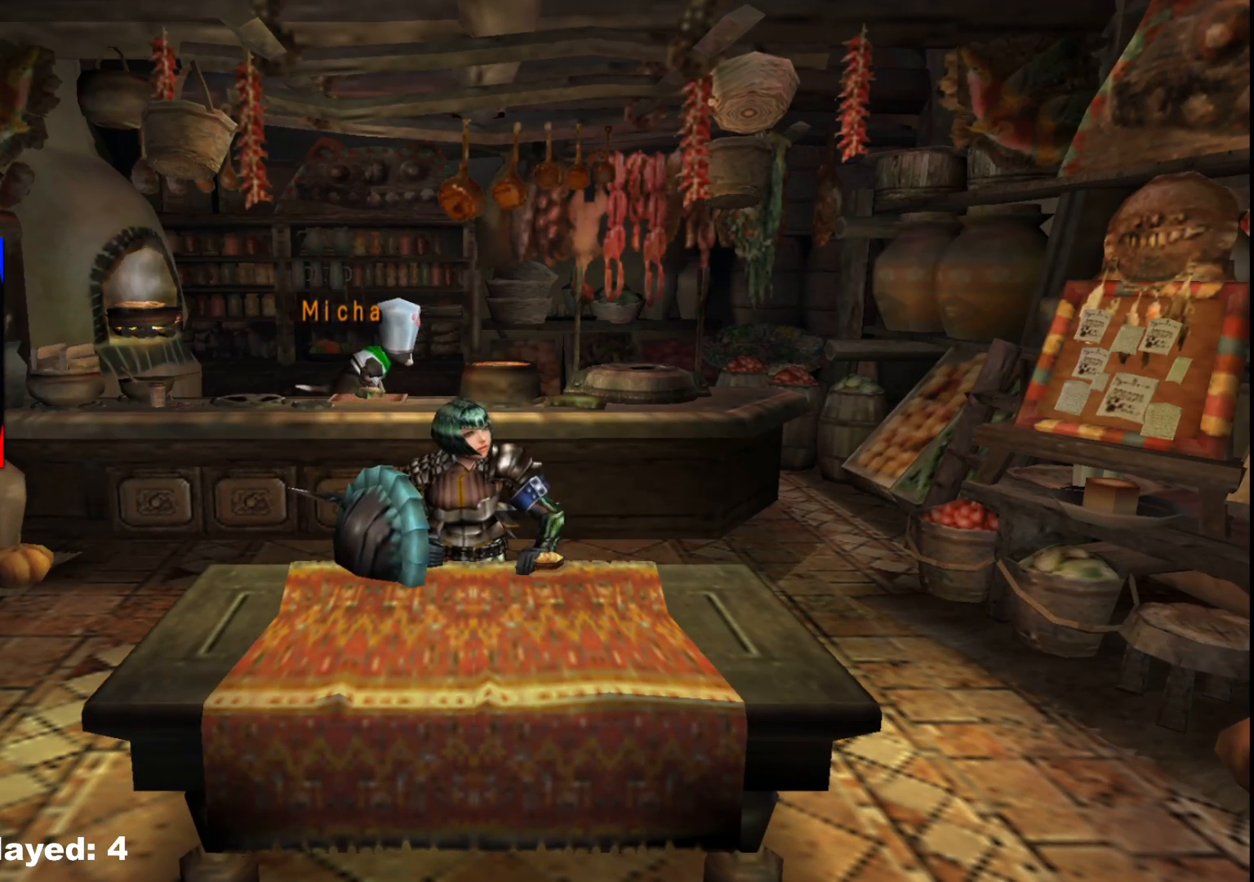
{"buttons": [], "left_stick": "center", "right_stick": "center", "events": []}
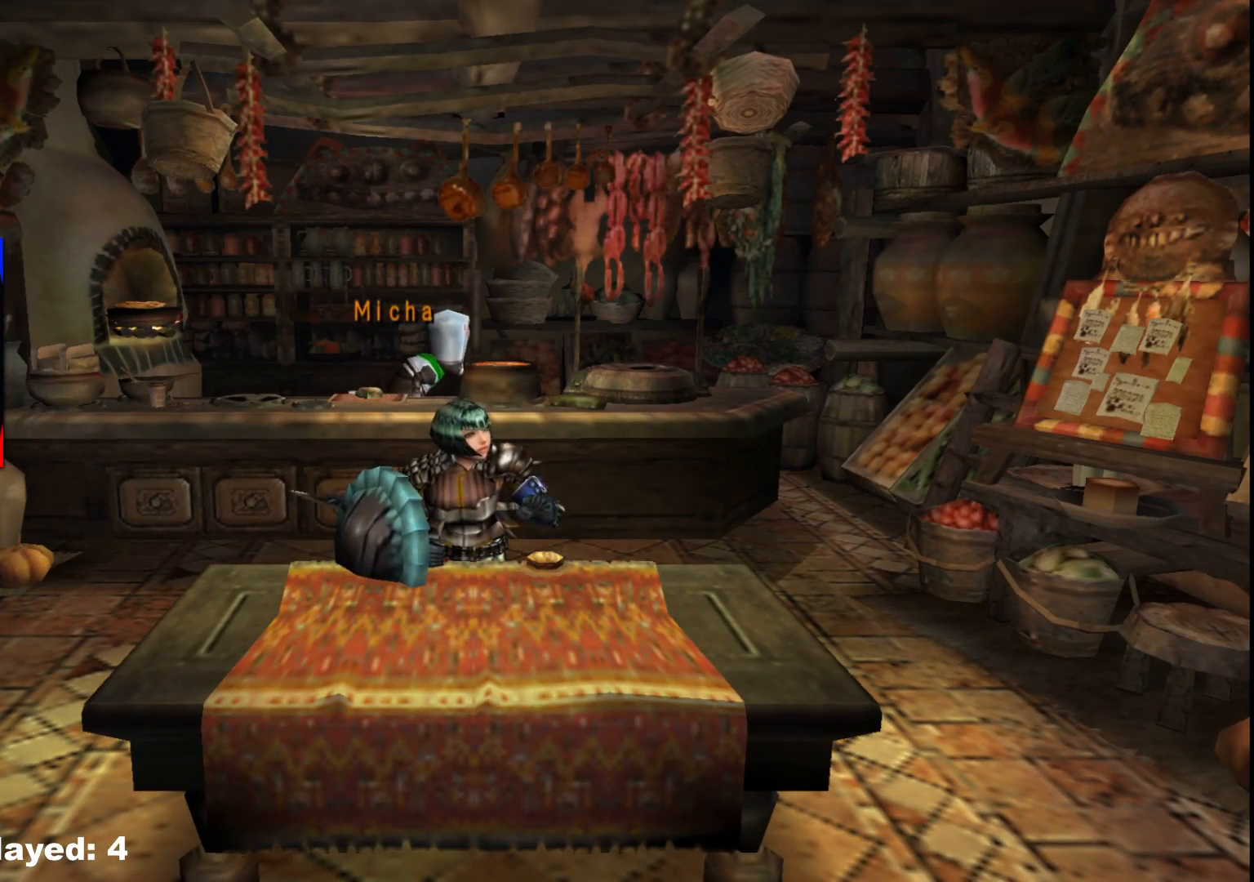
{"buttons": [], "left_stick": "center", "right_stick": "center", "events": []}
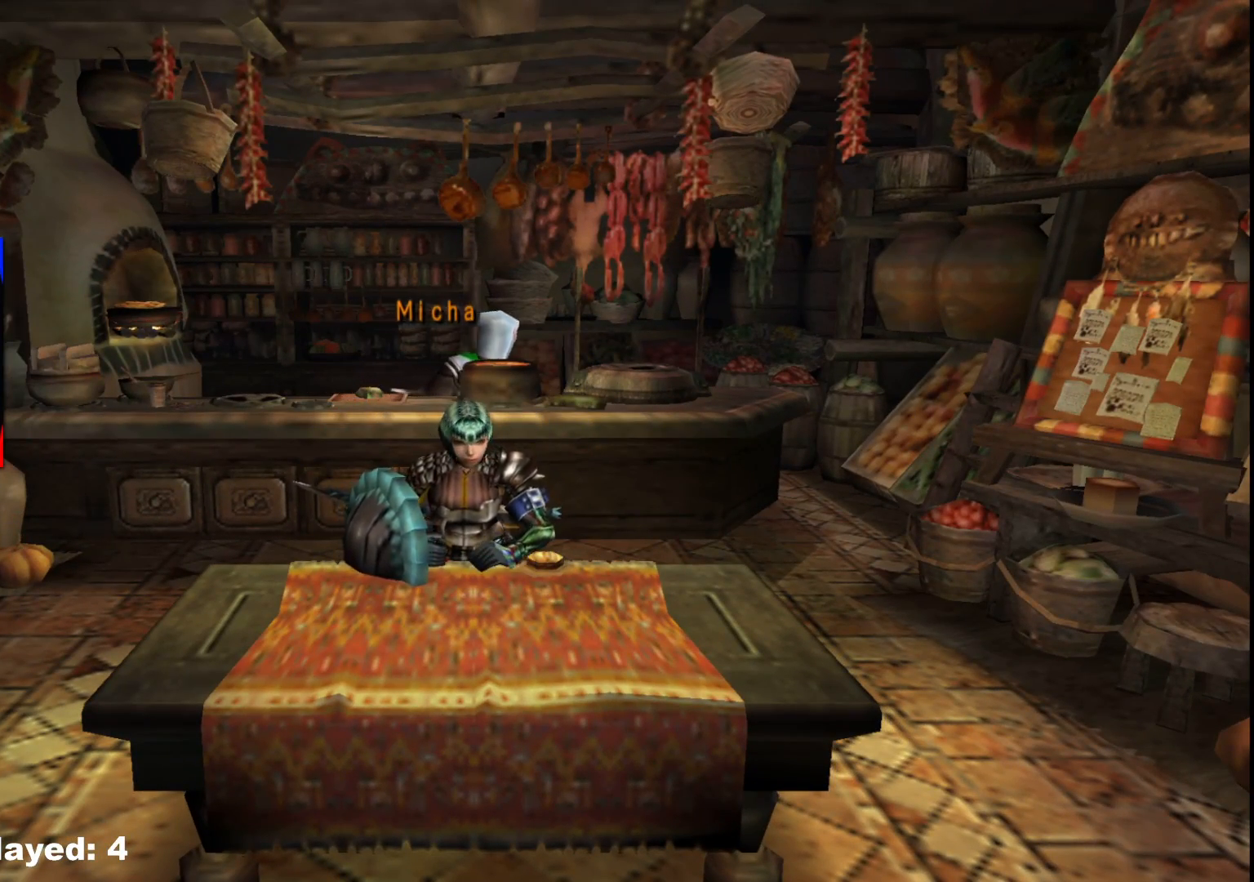
{"buttons": [], "left_stick": "center", "right_stick": "center", "events": []}
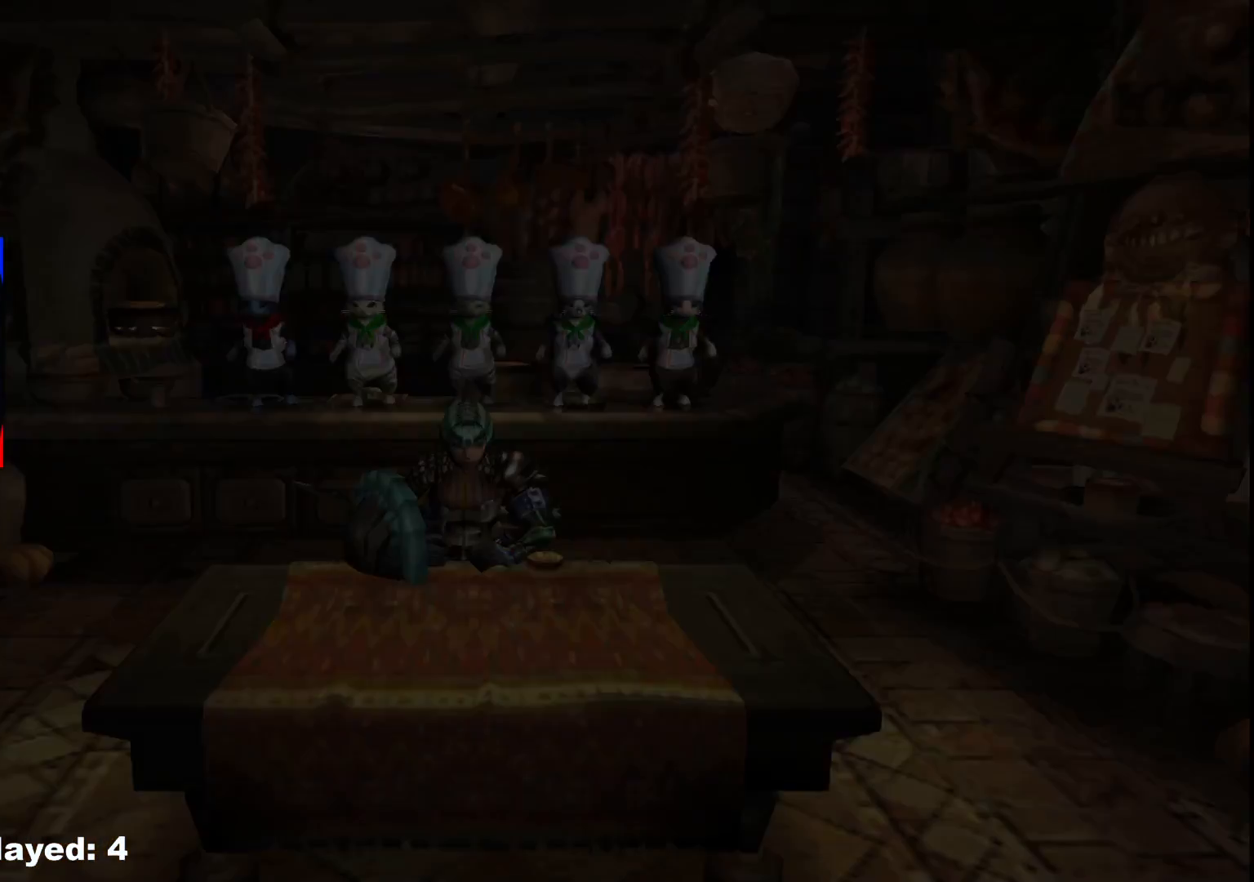
{"buttons": [], "left_stick": "center", "right_stick": "center", "events": []}
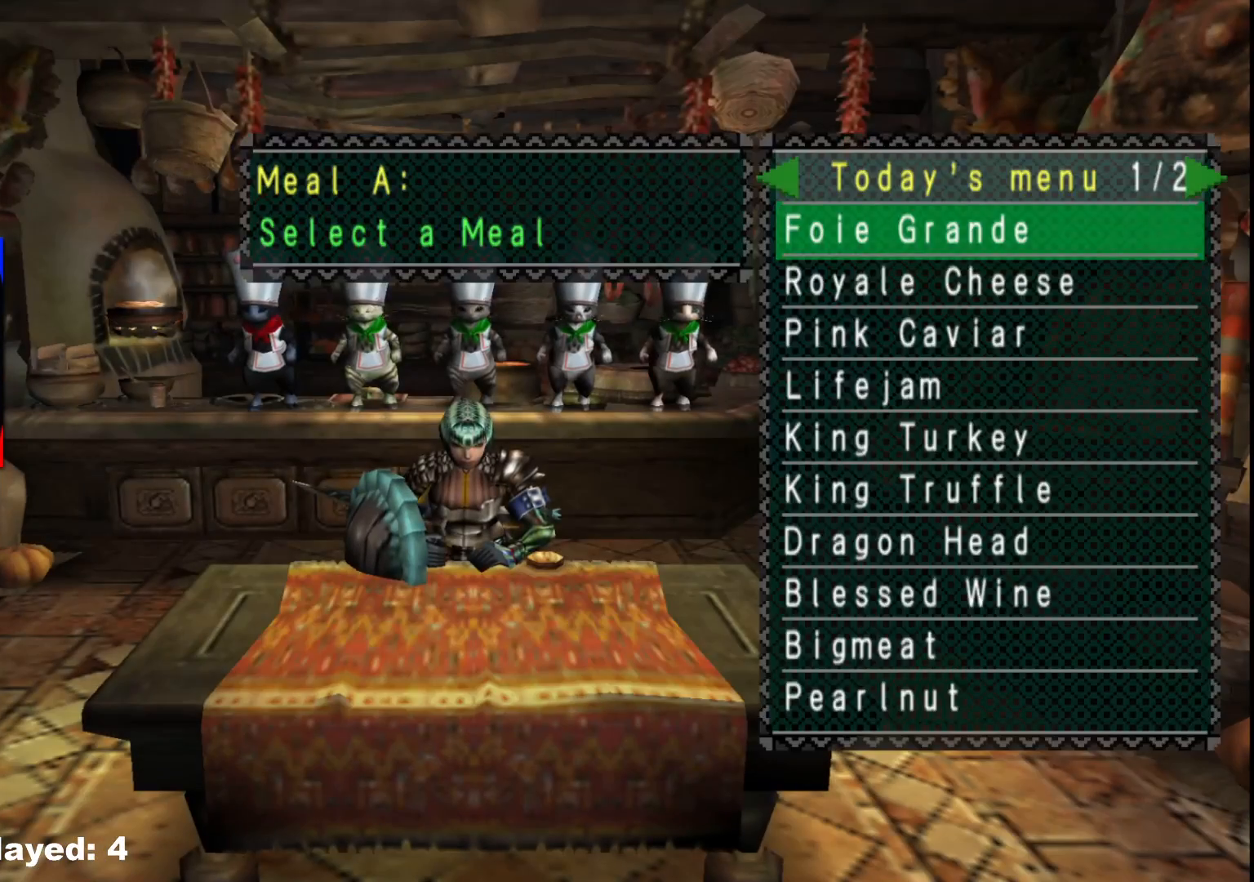
{"buttons": [], "left_stick": "center", "right_stick": "center", "events": []}
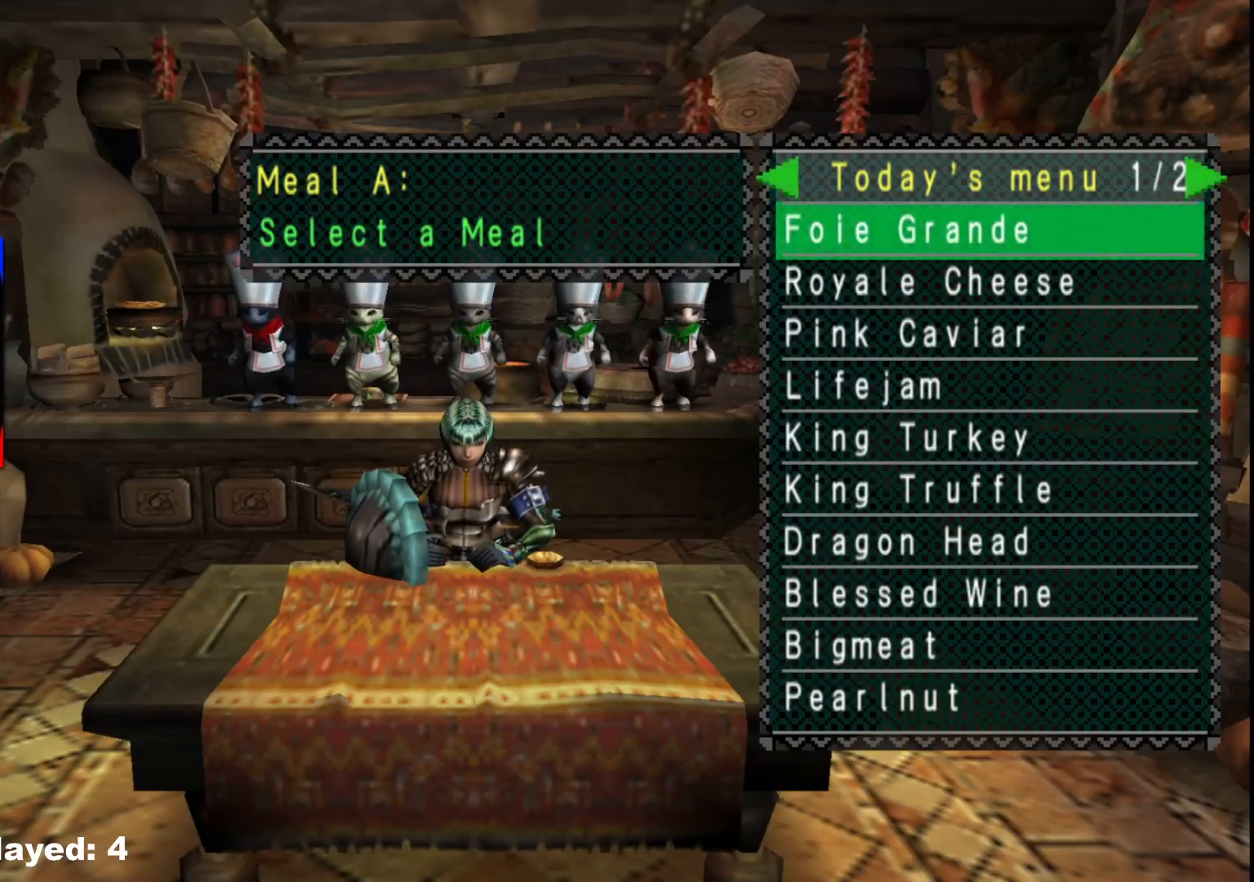
{"buttons": [], "left_stick": "center", "right_stick": "center", "events": [[150, "DPAD_RIGHT", "down"], [200, "DPAD_RIGHT", "up"]]}
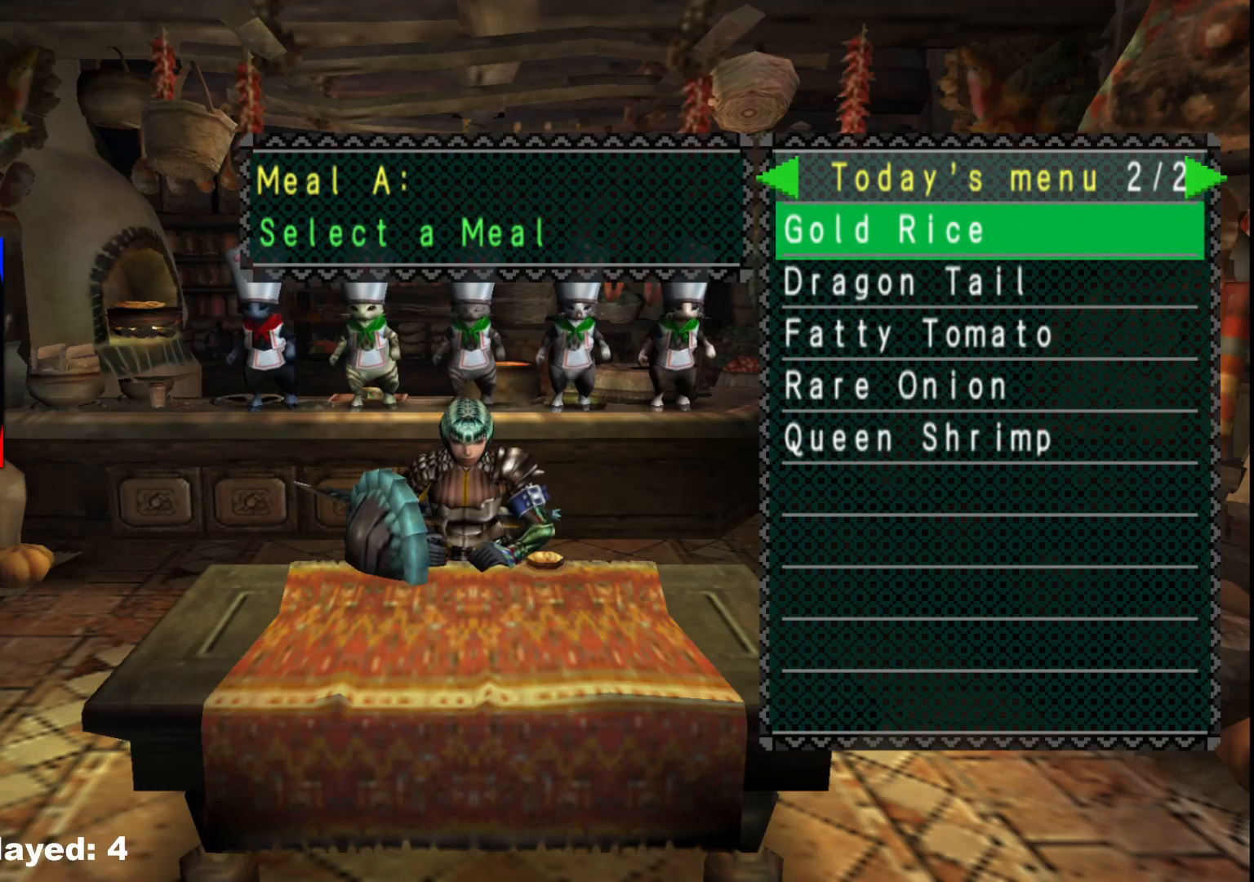
{"buttons": ["DPAD_LEFT"], "left_stick": "center", "right_stick": "center", "events": [[233, "DPAD_UP", "down"], [317, "DPAD_UP", "up"], [450, "DPAD_LEFT", "down"]]}
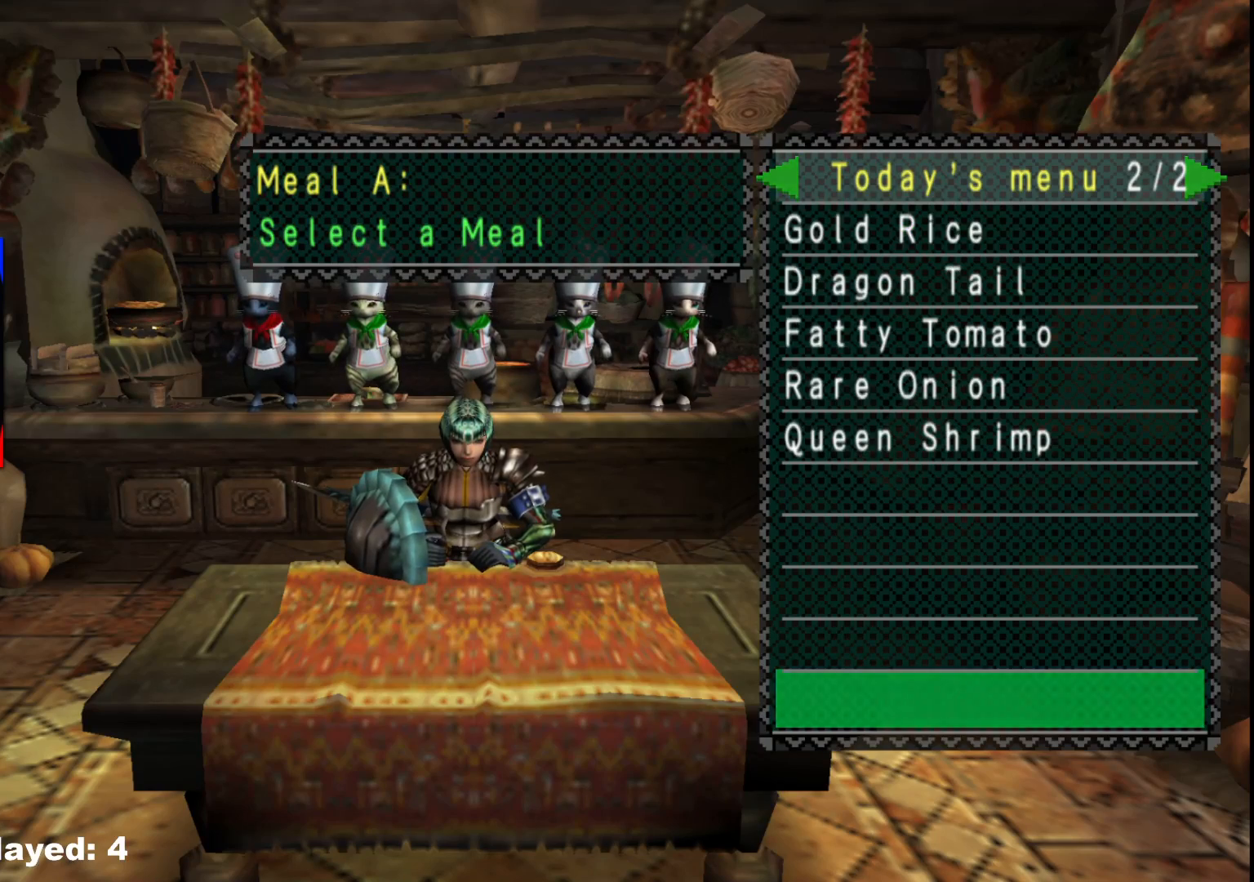
{"buttons": ["A"], "left_stick": "center", "right_stick": "center", "events": [[33, "DPAD_LEFT", "up"], [133, "DPAD_UP", "down"], [217, "DPAD_UP", "up"], [300, "DPAD_UP", "down"], [367, "DPAD_UP", "up"], [500, "A", "down"]]}
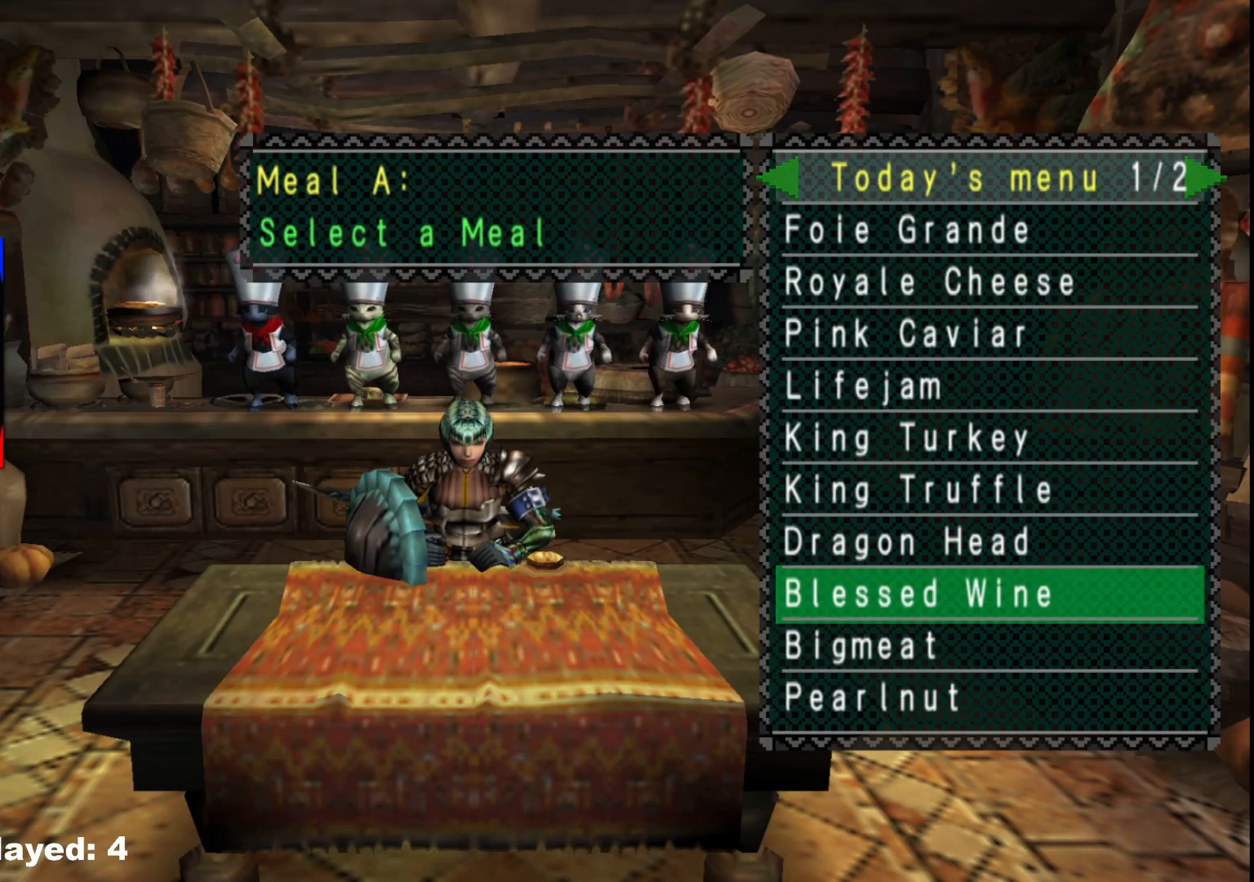
{"buttons": ["A"], "left_stick": "center", "right_stick": "center", "events": [[117, "A", "up"], [217, "DPAD_UP", "down"], [317, "DPAD_UP", "up"], [433, "A", "down"]]}
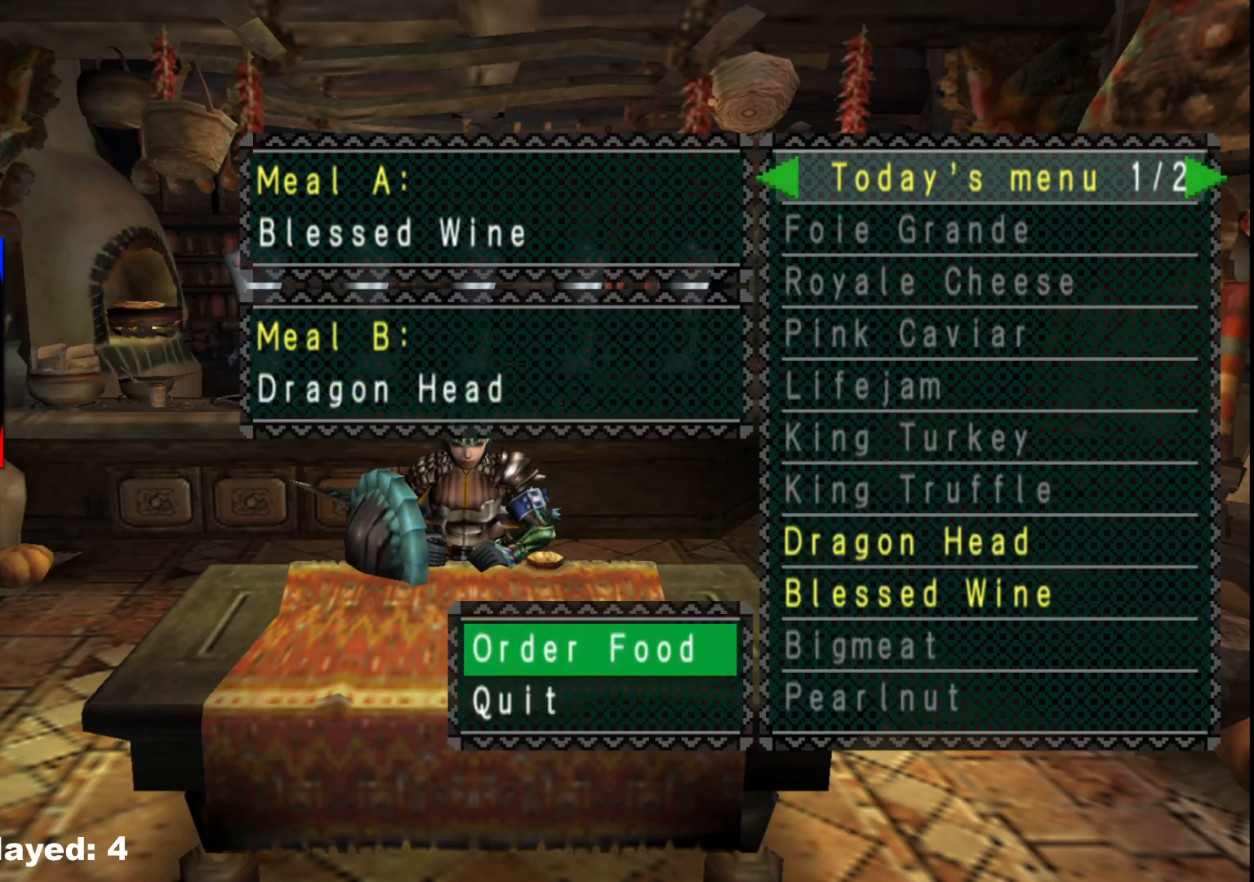
{"buttons": [], "left_stick": "center", "right_stick": "center", "events": [[17, "A", "up"], [100, "A", "down"], [183, "A", "up"], [267, "A", "down"], [333, "A", "up"]]}